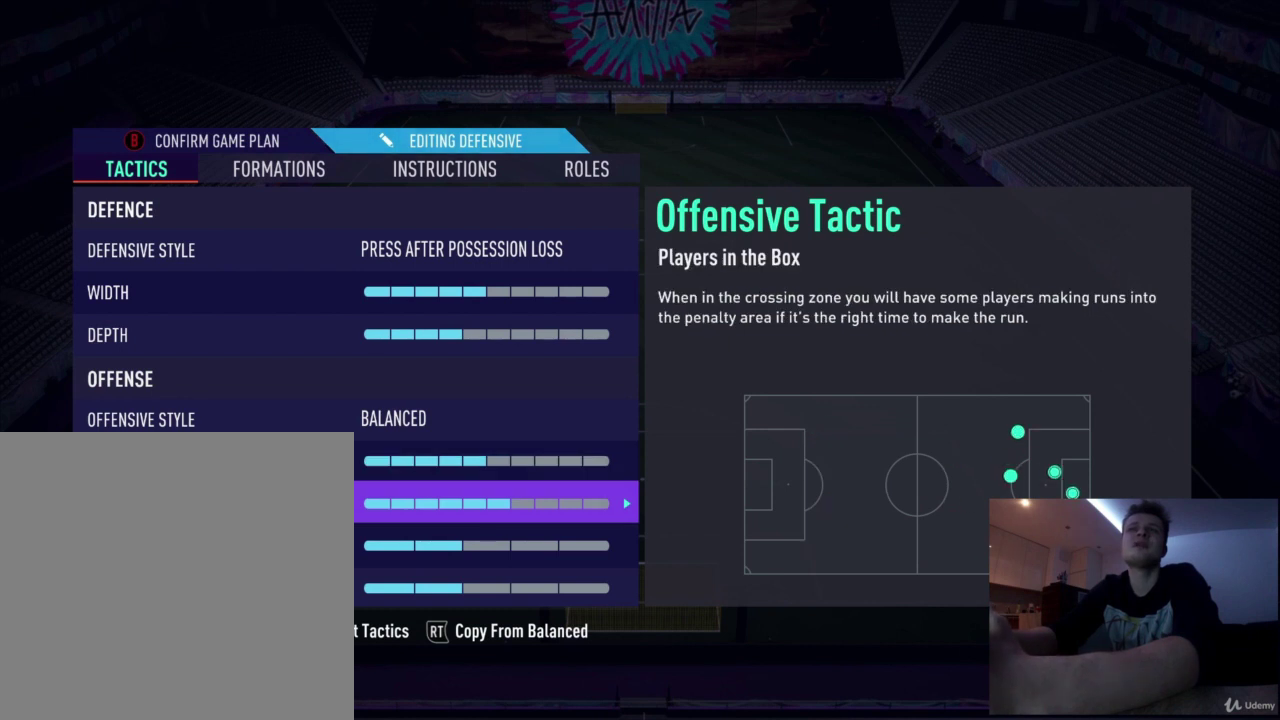
Gameplay with a controller (PlayStation layout); each line is a JSON object with the inputs held at the frame after it (dt_ms = milliseconds from this image to that frame). "events" lists button and stick changes between this image and that frame as [ms after this image, input, new state], when the widget could be followed in between.
{"dt_ms": 375, "buttons": [], "left_stick": "down", "right_stick": "center", "events": [[250, "left_stick", "down"]]}
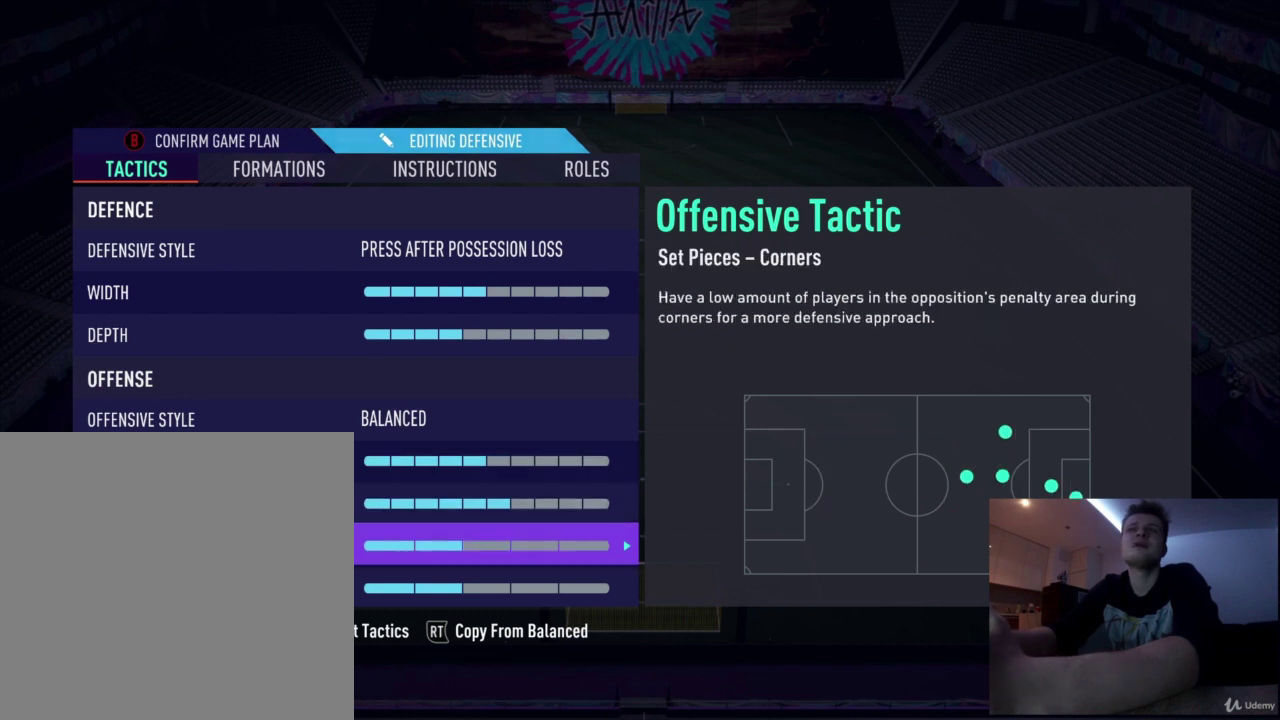
{"dt_ms": 626, "buttons": [], "left_stick": "center", "right_stick": "center", "events": [[42, "left_stick", "center"], [292, "left_stick", "down"], [418, "left_stick", "center"]]}
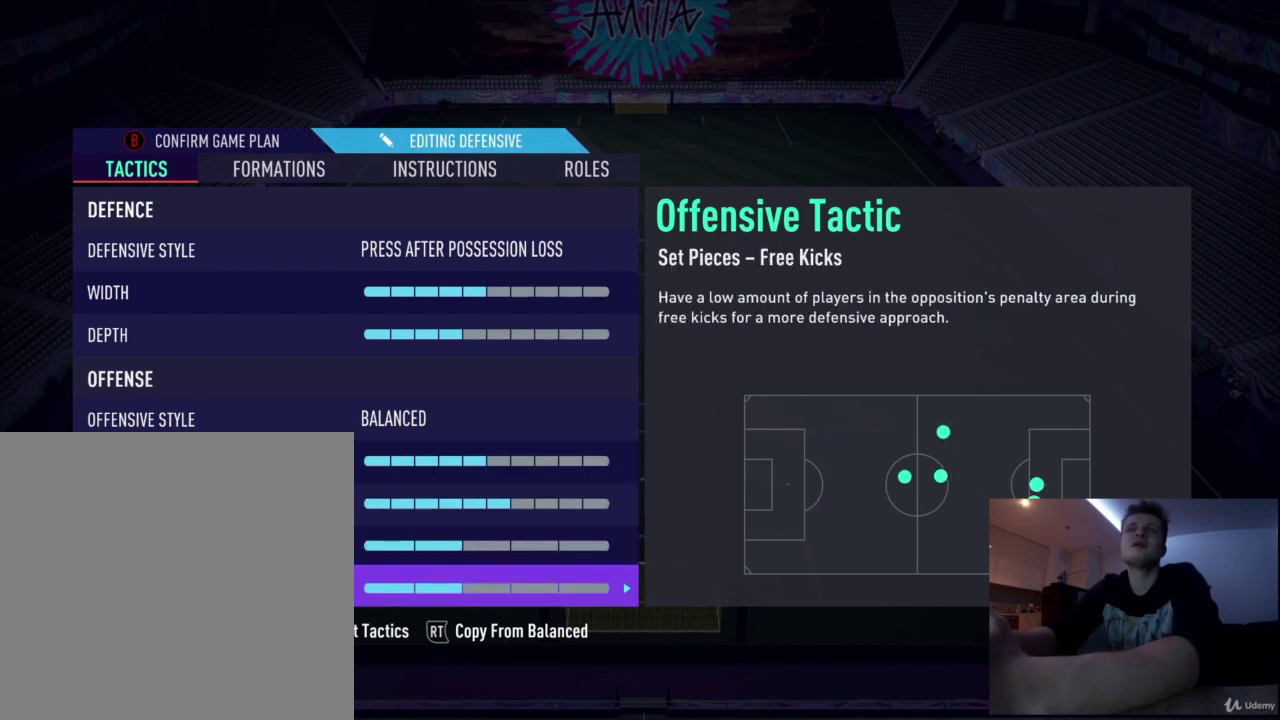
{"dt_ms": 584, "buttons": [], "left_stick": "up", "right_stick": "center", "events": [[209, "left_stick", "up"], [292, "left_stick", "center"], [542, "left_stick", "up"]]}
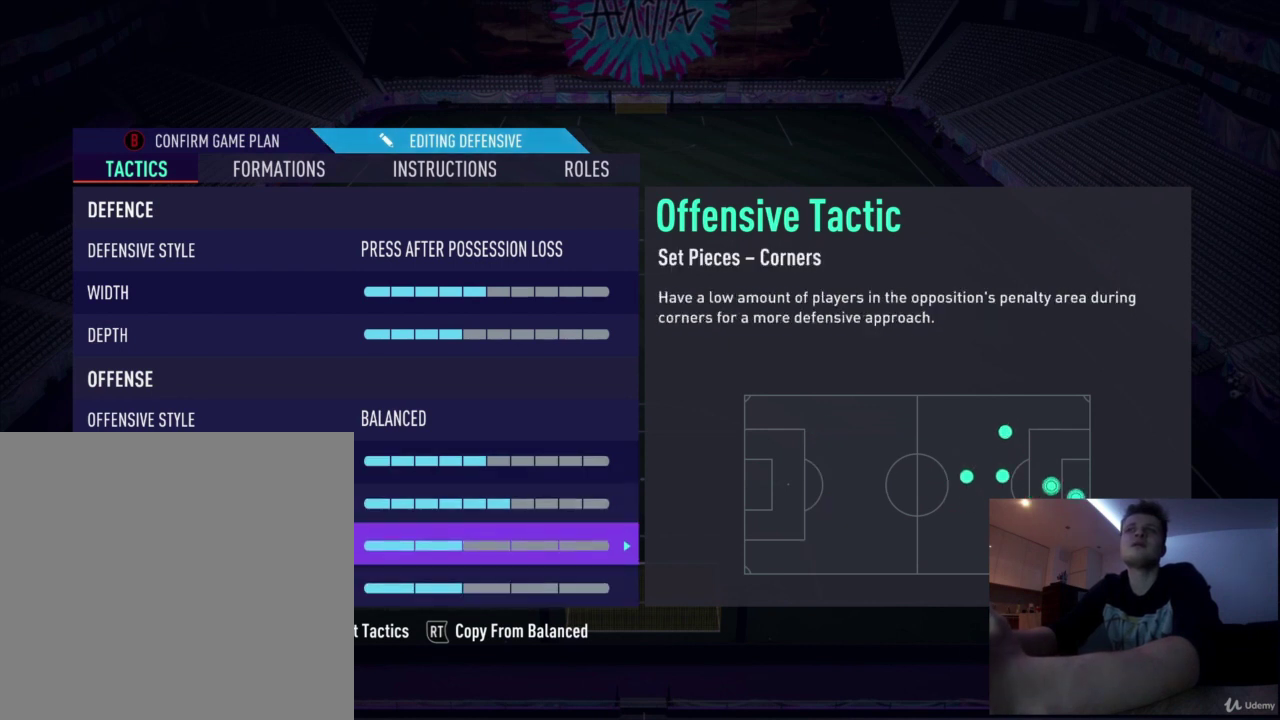
{"dt_ms": 584, "buttons": [], "left_stick": "center", "right_stick": "center", "events": [[292, "left_stick", "center"], [459, "left_stick", "up-left"], [542, "left_stick", "center"]]}
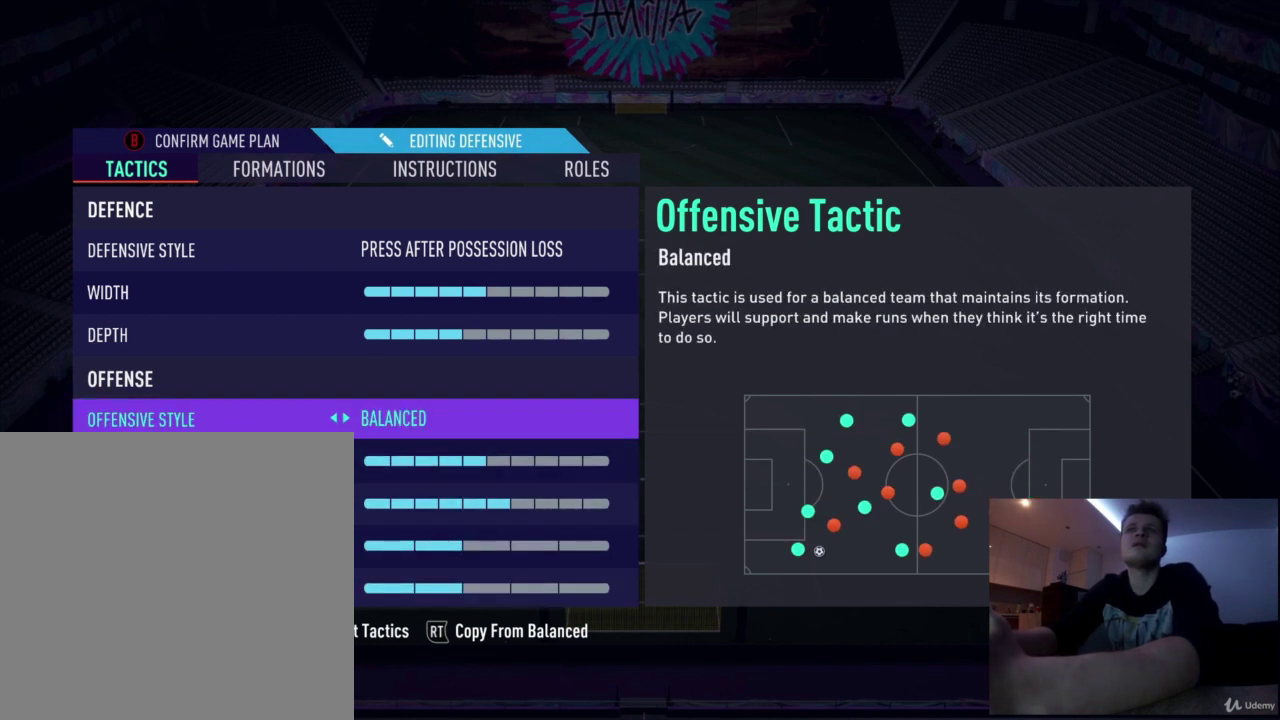
{"dt_ms": 500, "buttons": [], "left_stick": "center", "right_stick": "center", "events": [[208, "R1", "down"], [375, "R1", "up"]]}
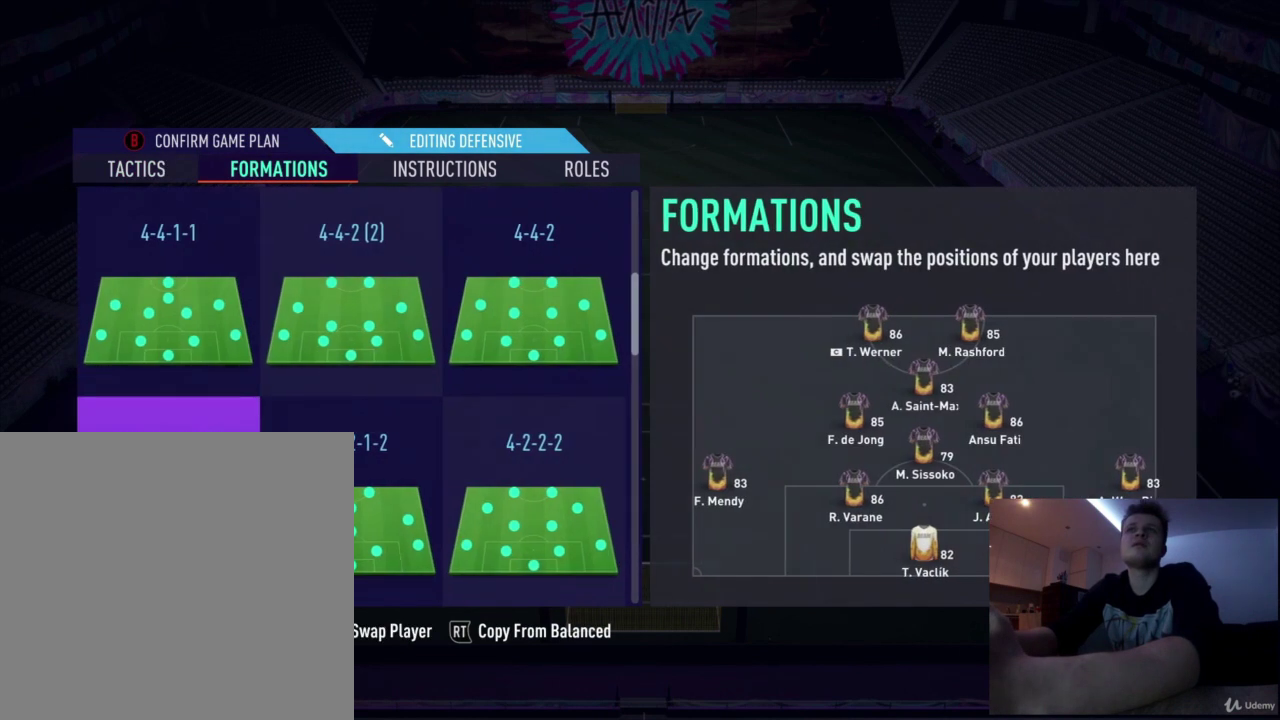
{"dt_ms": 334, "buttons": [], "left_stick": "center", "right_stick": "center", "events": []}
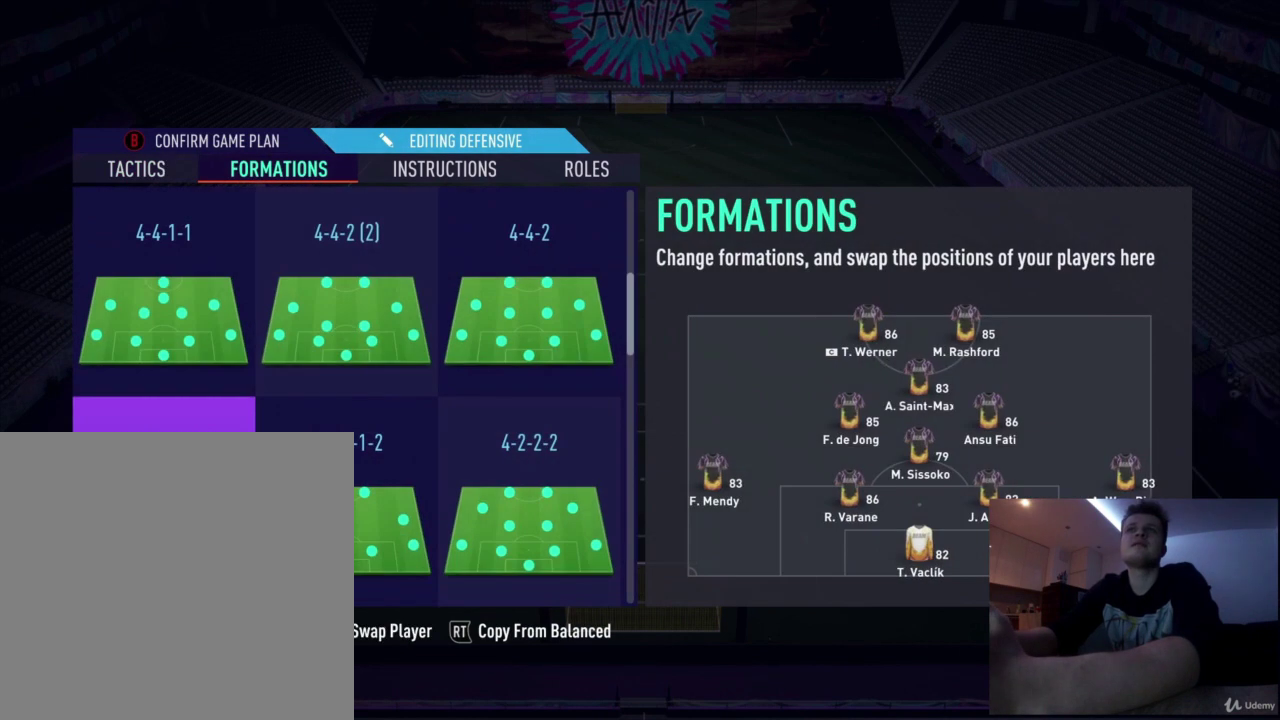
{"dt_ms": 501, "buttons": [], "left_stick": "center", "right_stick": "center", "events": []}
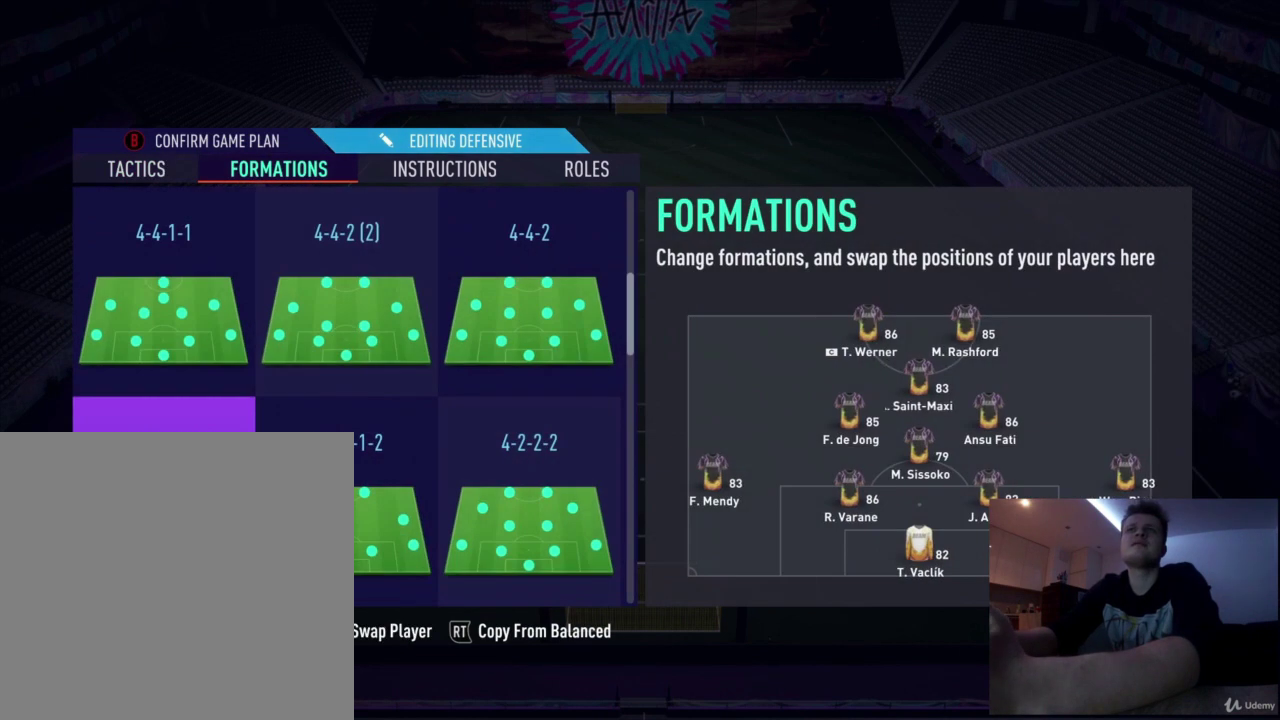
{"dt_ms": 292, "buttons": [], "left_stick": "center", "right_stick": "center", "events": [[41, "R1", "down"], [208, "R1", "up"]]}
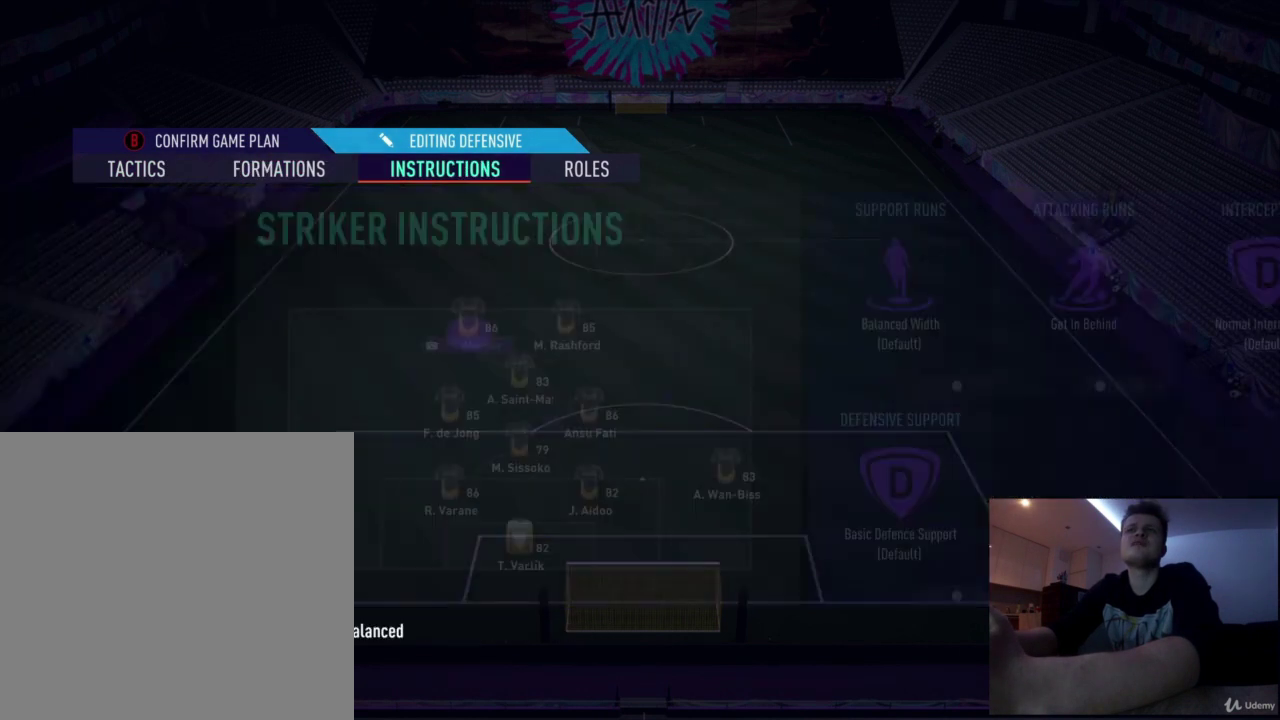
{"dt_ms": 875, "buttons": [], "left_stick": "center", "right_stick": "center", "events": [[750, "left_stick", "down"], [875, "left_stick", "center"]]}
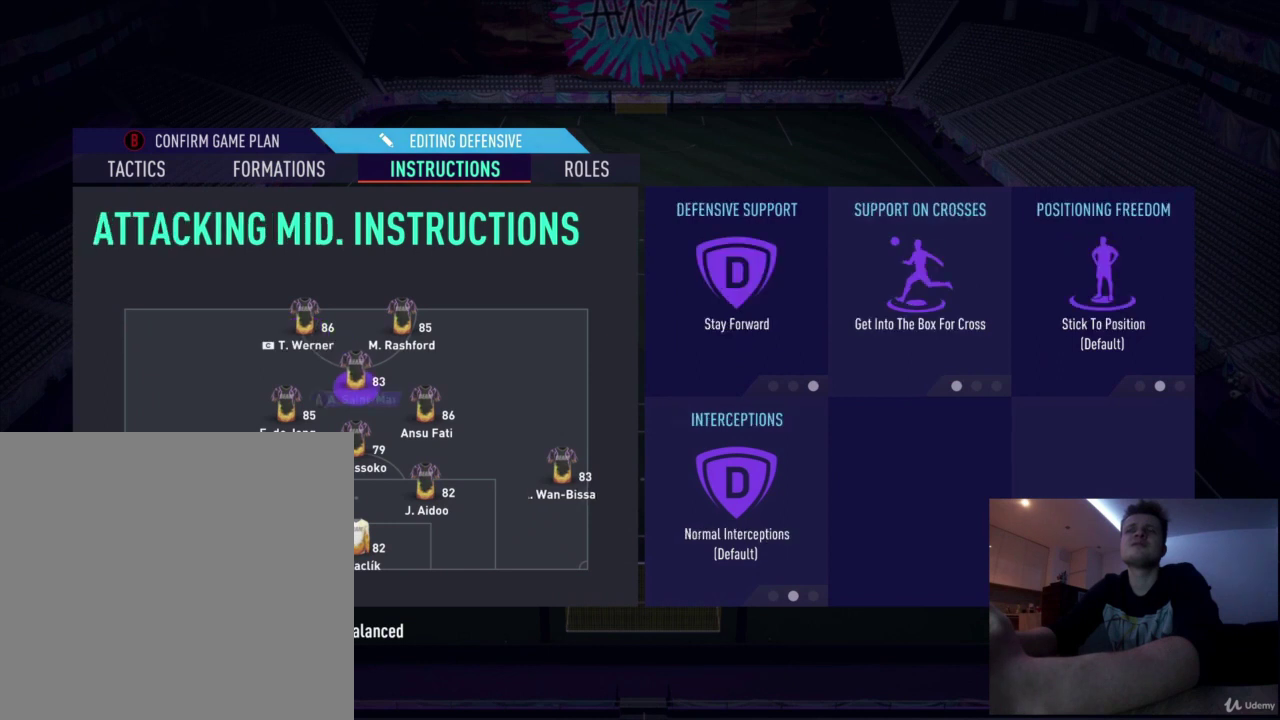
{"dt_ms": 418, "buttons": [], "left_stick": "center", "right_stick": "center", "events": [[42, "left_stick", "down"], [167, "left_stick", "center"], [292, "left_stick", "down-left"], [376, "left_stick", "center"]]}
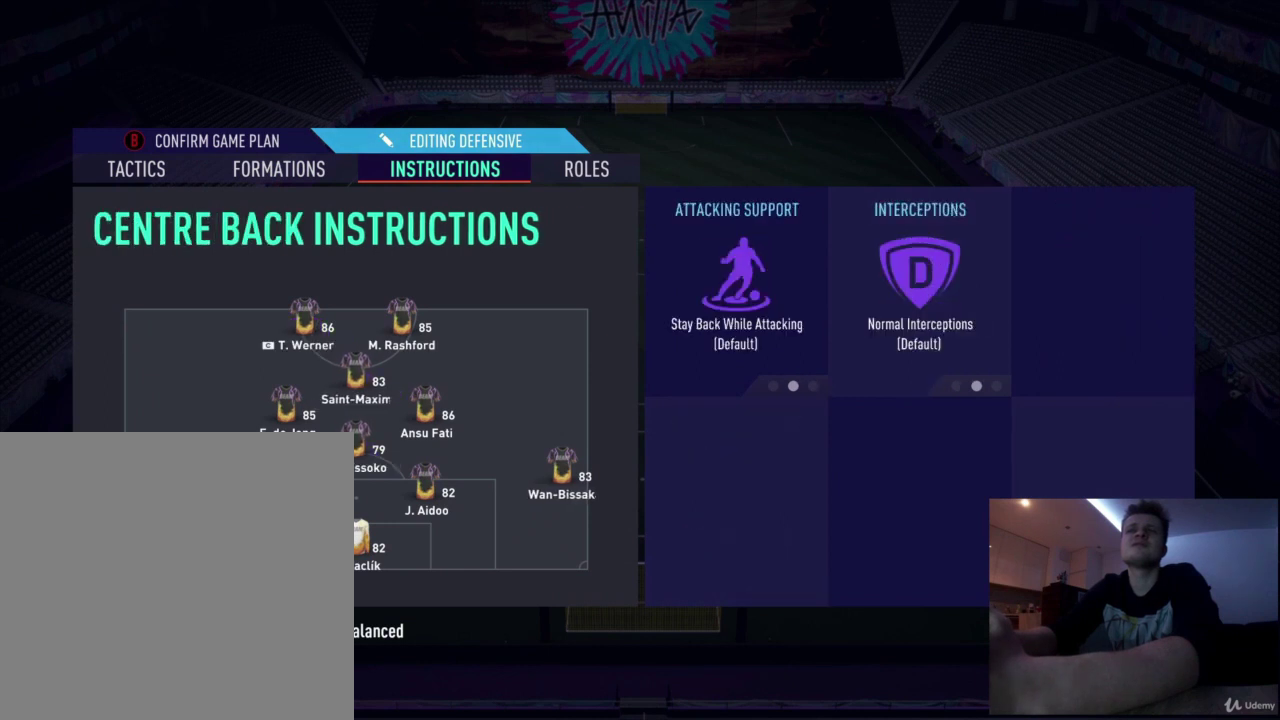
{"dt_ms": 417, "buttons": [], "left_stick": "center", "right_stick": "center", "events": []}
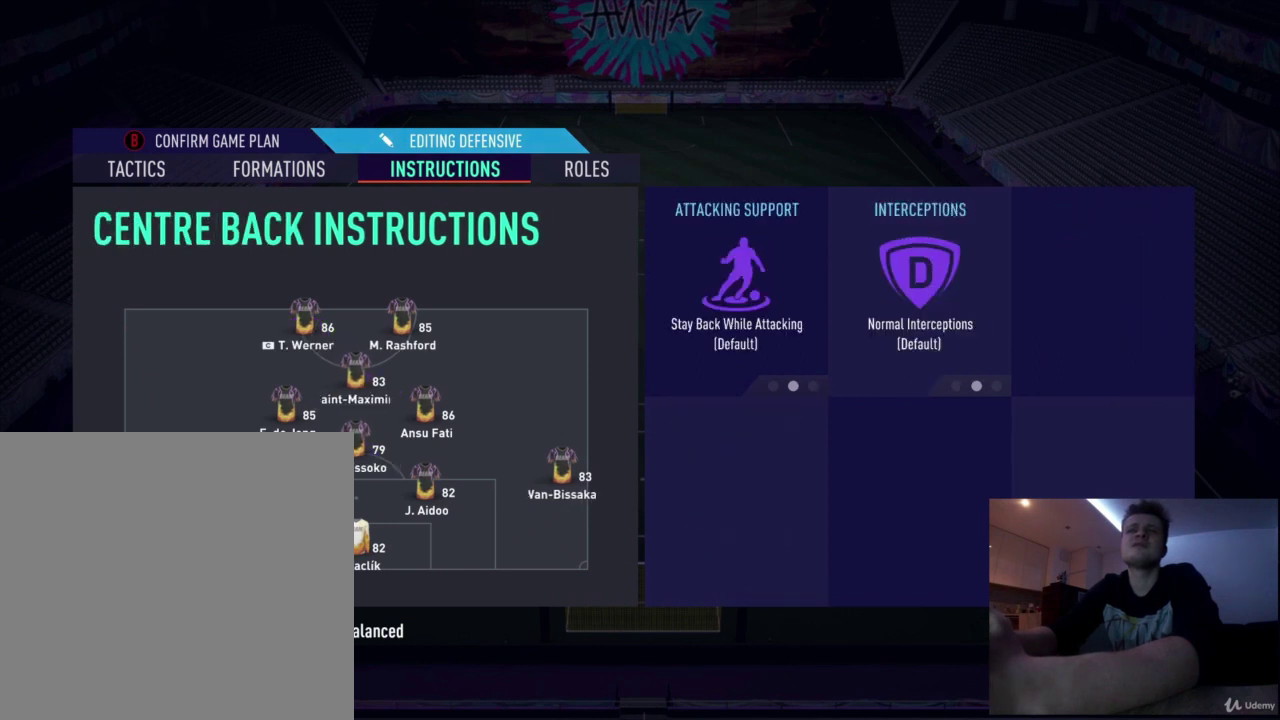
{"dt_ms": 583, "buttons": [], "left_stick": "down-left", "right_stick": "center", "events": [[125, "left_stick", "right"], [250, "left_stick", "center"], [542, "left_stick", "down-left"]]}
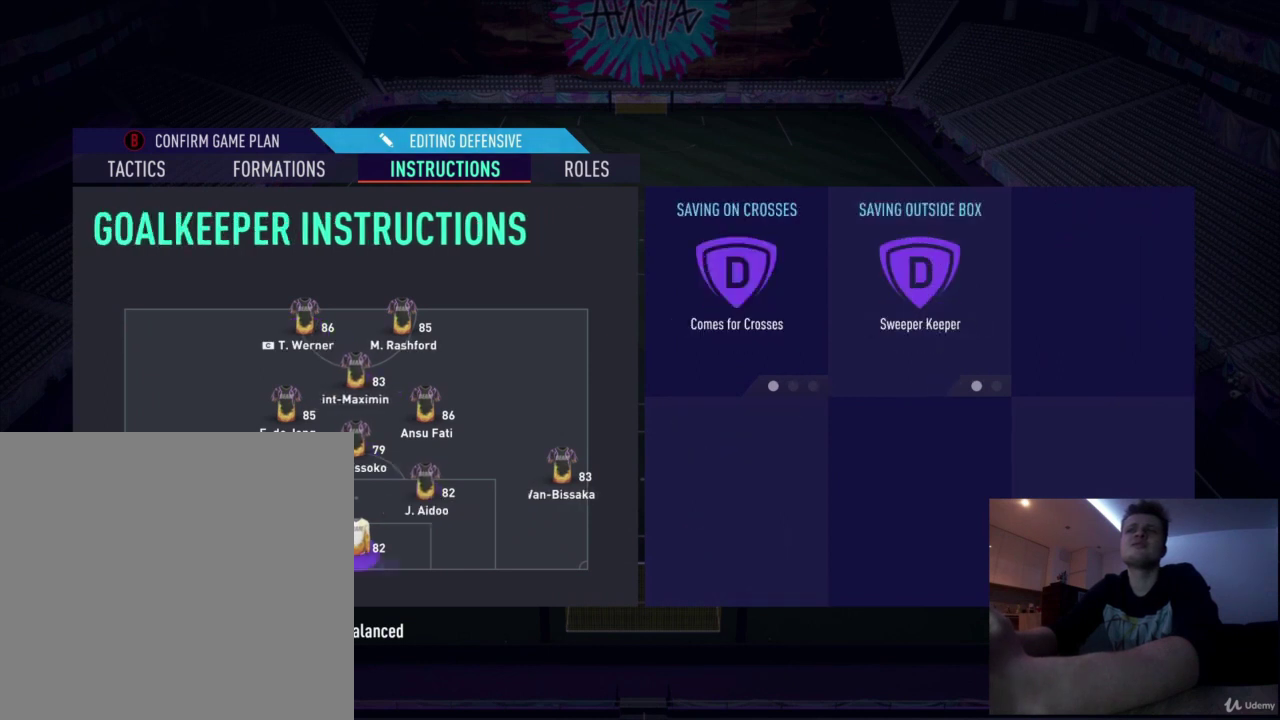
{"dt_ms": 418, "buttons": [], "left_stick": "center", "right_stick": "center", "events": [[42, "left_stick", "center"]]}